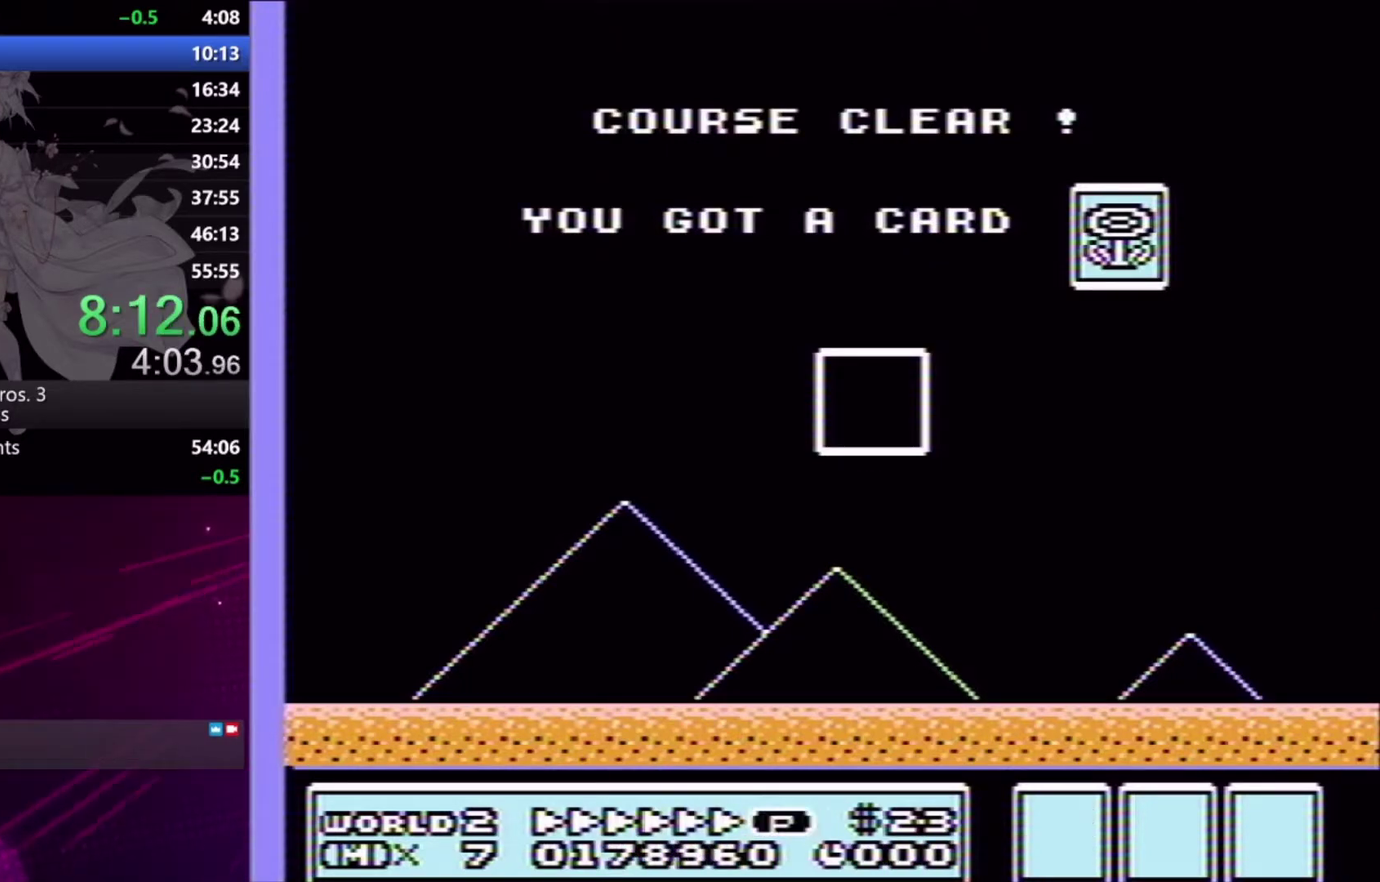
Gameplay with a controller (Xbox layout); each line is a JSON object with the inputs held at the frame after it. "events" lists button and stick changes between this image and that frame as [ms after this image, input, new state], when the widget could be followed in between. Not read: L1 L2 L3 R1 R2 R3 left_stick right_stick.
{"buttons": ["DPAD_LEFT"], "events": [[67, "DPAD_LEFT", "down"]]}
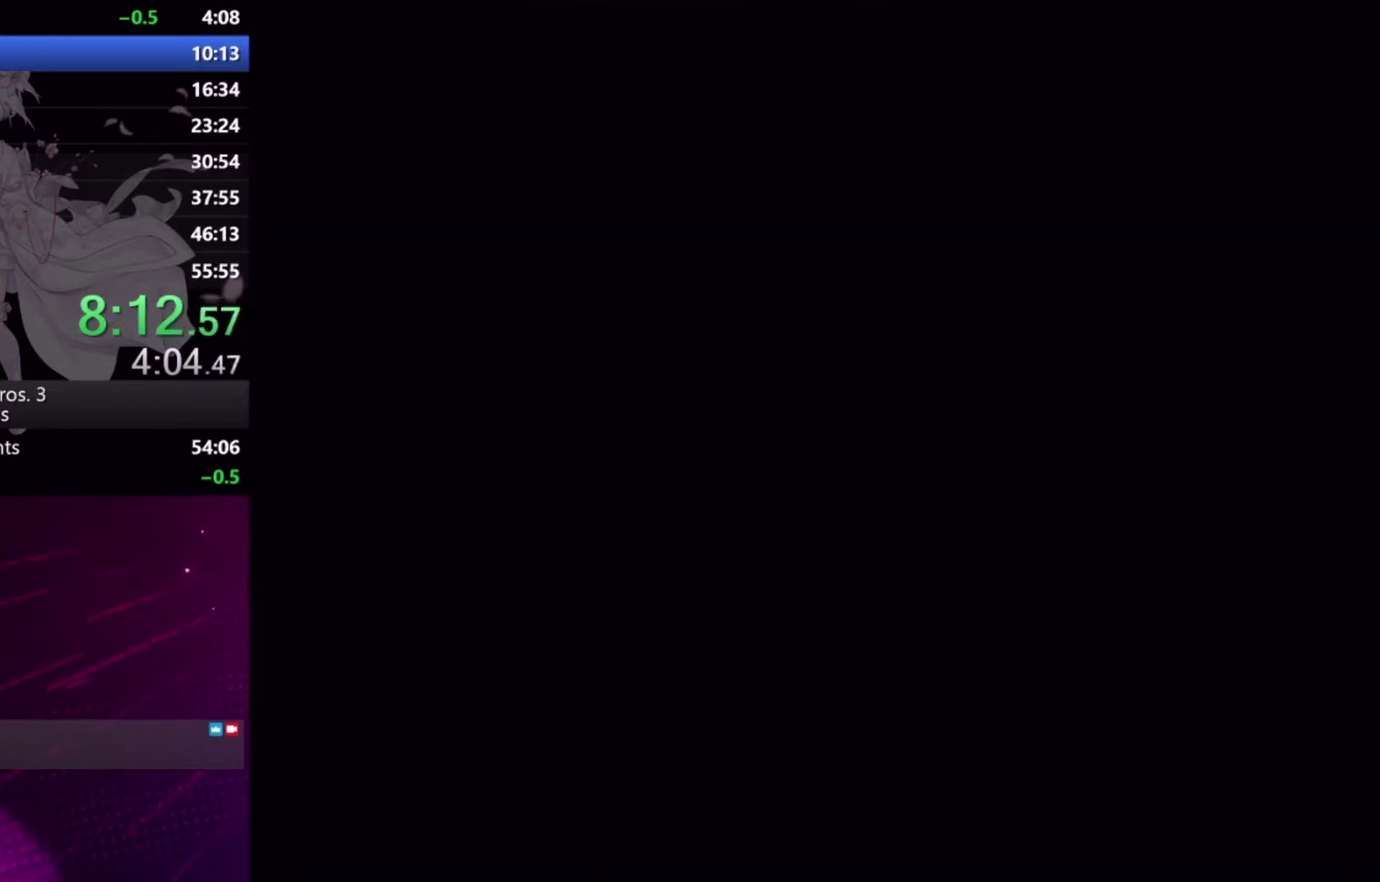
{"buttons": ["DPAD_LEFT"], "events": []}
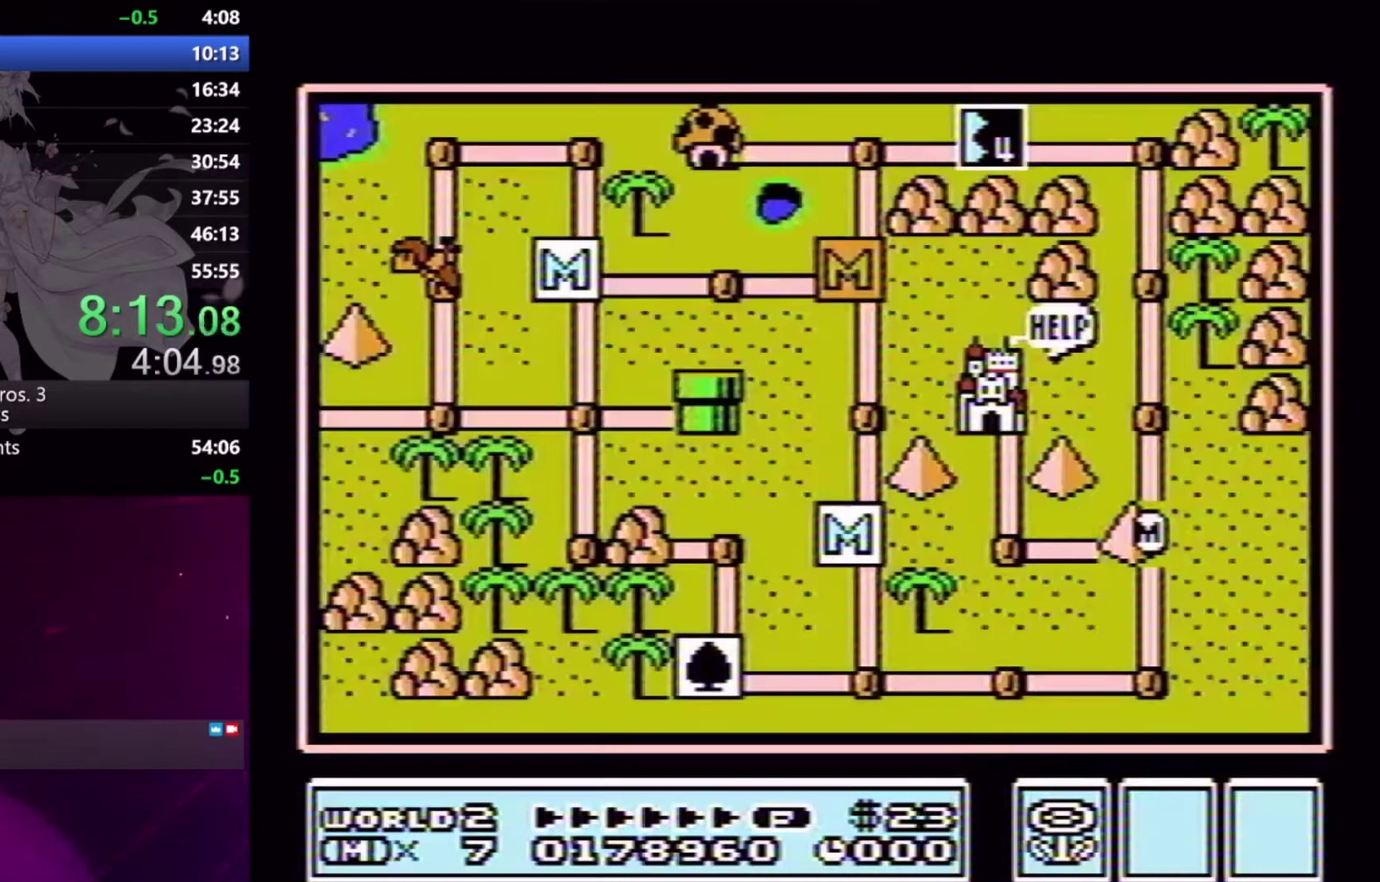
{"buttons": ["DPAD_LEFT"], "events": []}
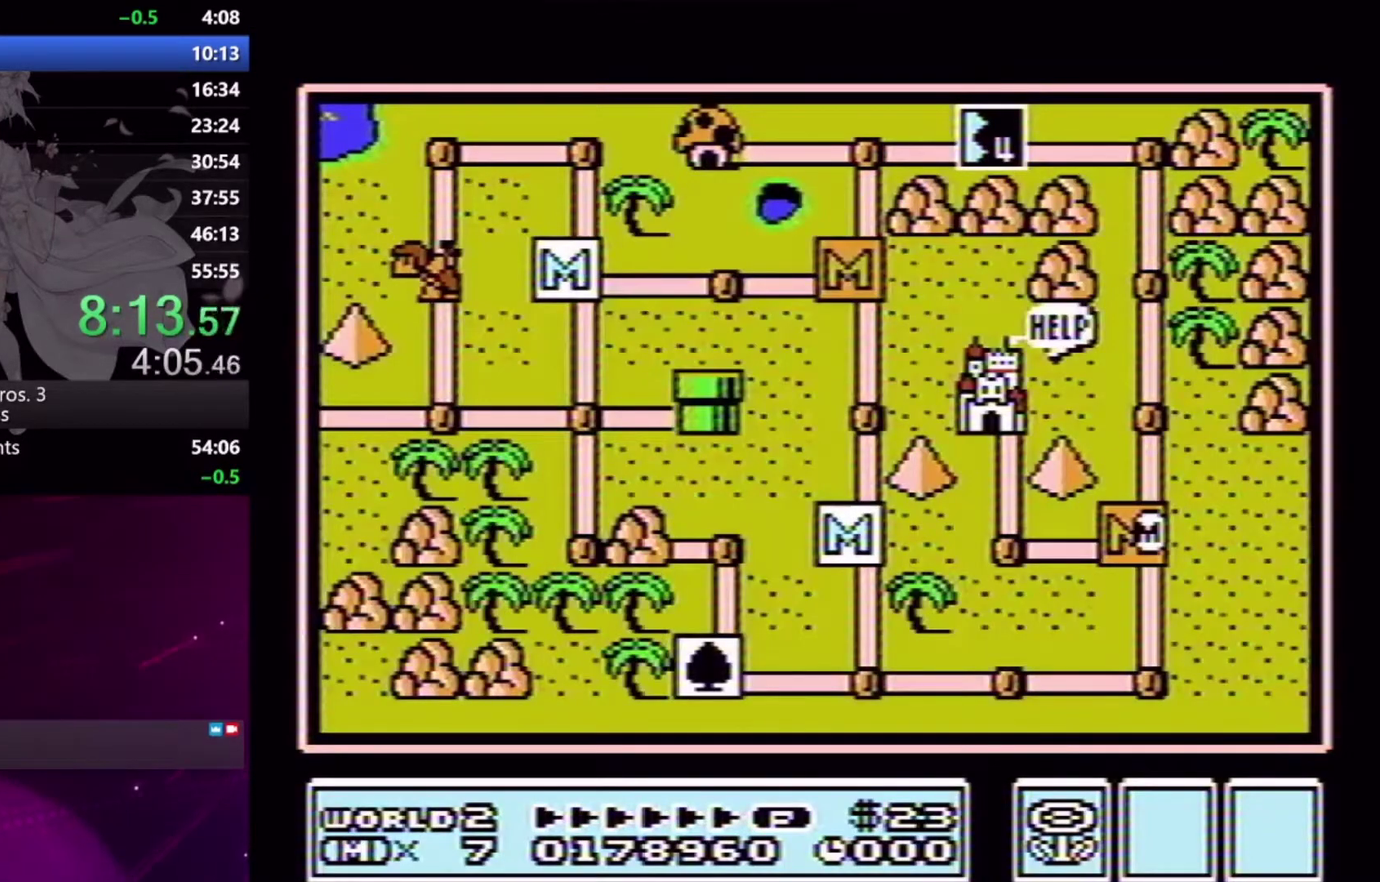
{"buttons": ["DPAD_LEFT"], "events": []}
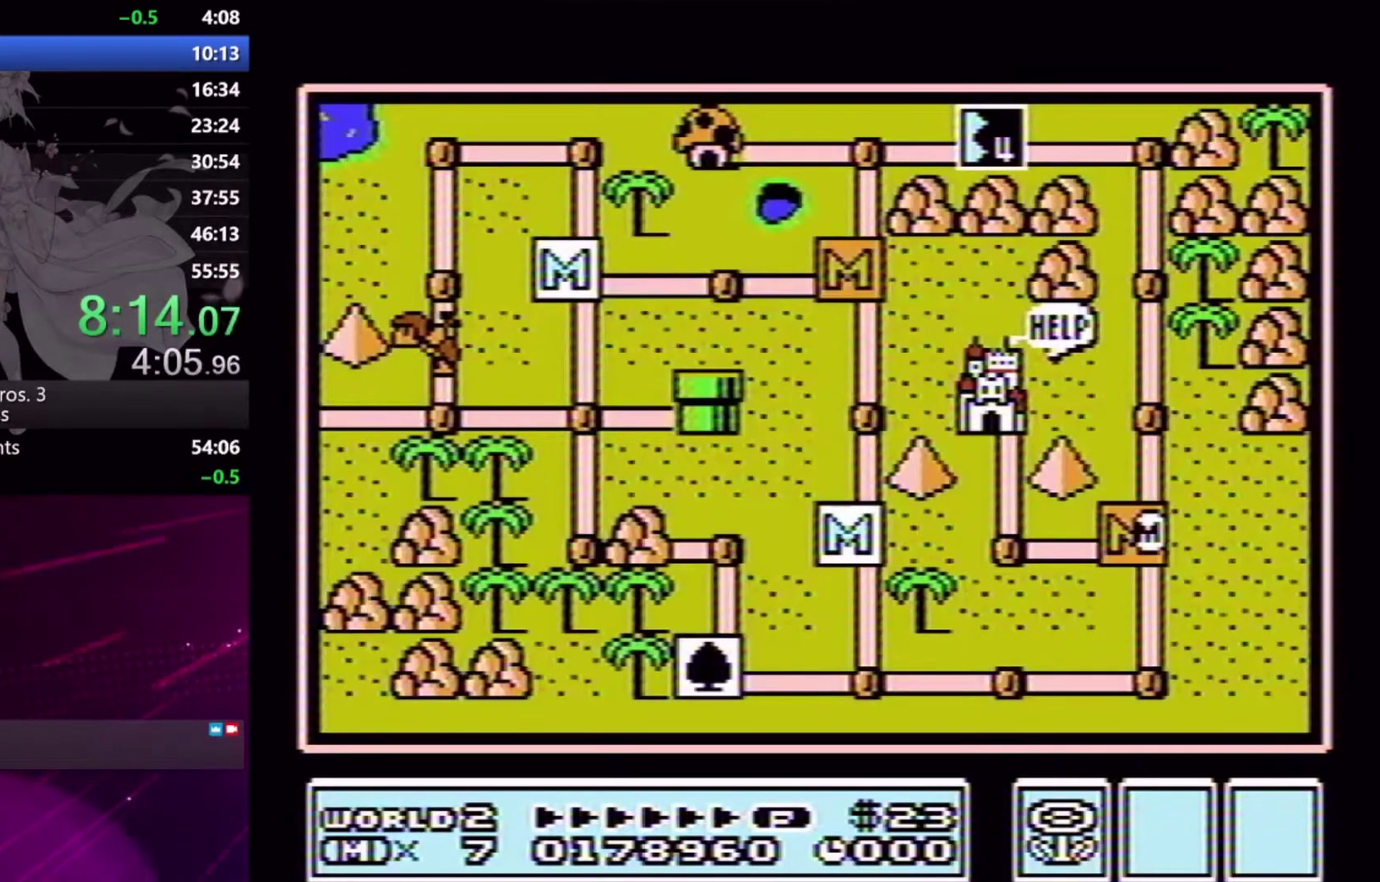
{"buttons": ["DPAD_LEFT"], "events": []}
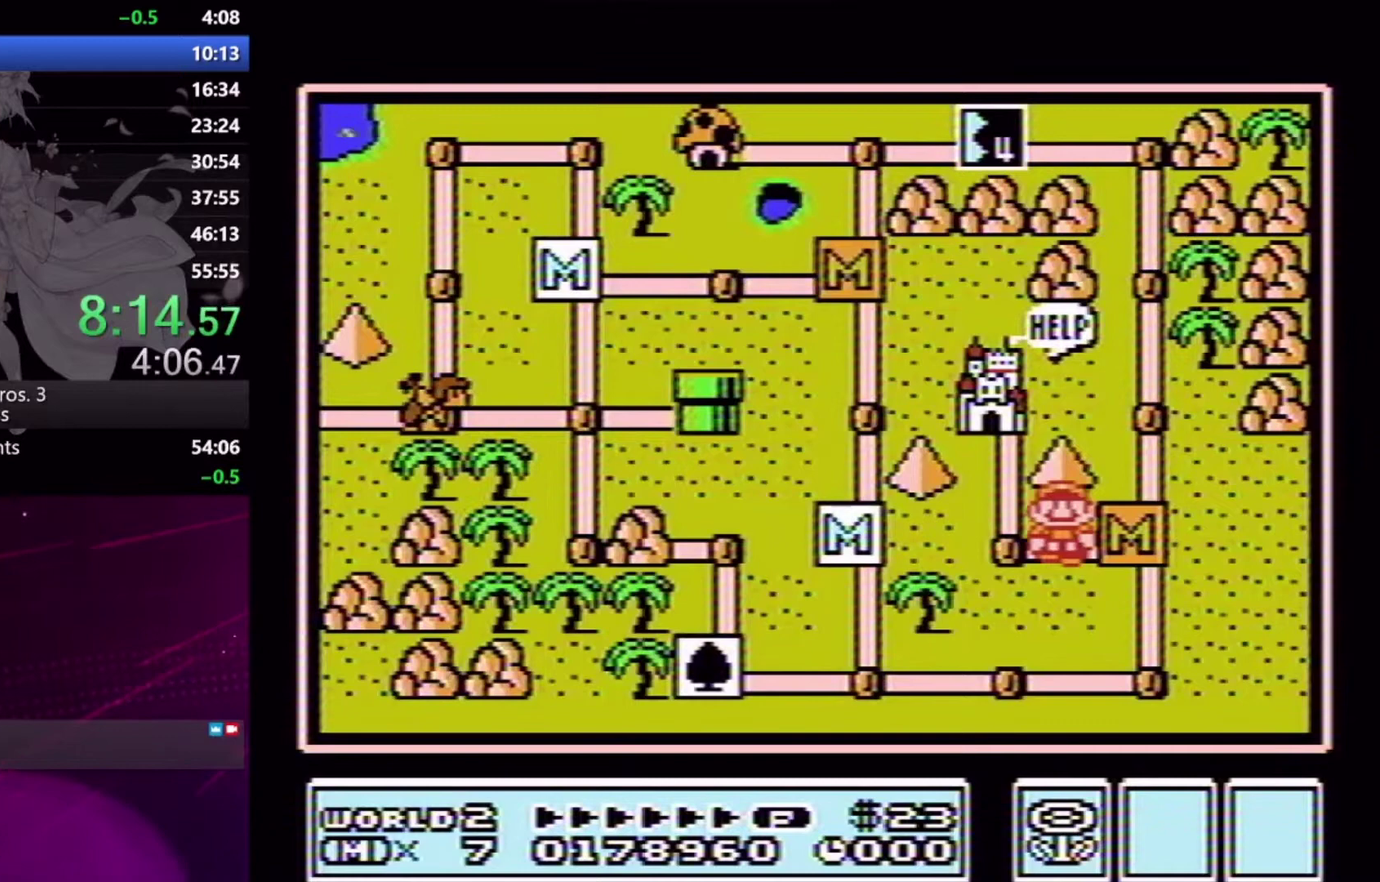
{"buttons": ["A"], "events": [[167, "DPAD_LEFT", "up"], [233, "DPAD_UP", "down"], [367, "DPAD_UP", "up"], [500, "A", "down"]]}
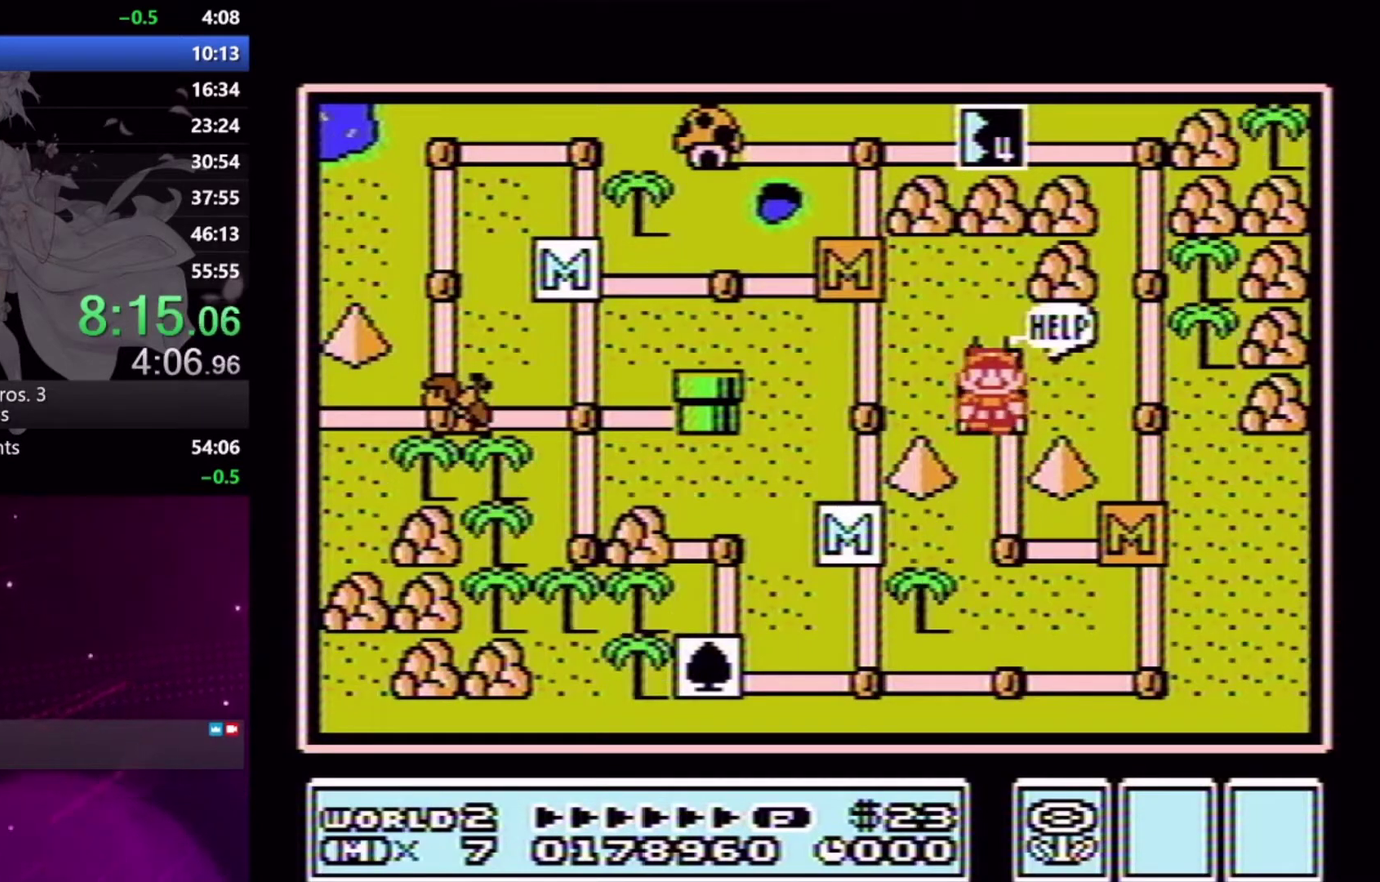
{"buttons": [], "events": [[67, "A", "up"], [133, "A", "down"], [233, "A", "up"]]}
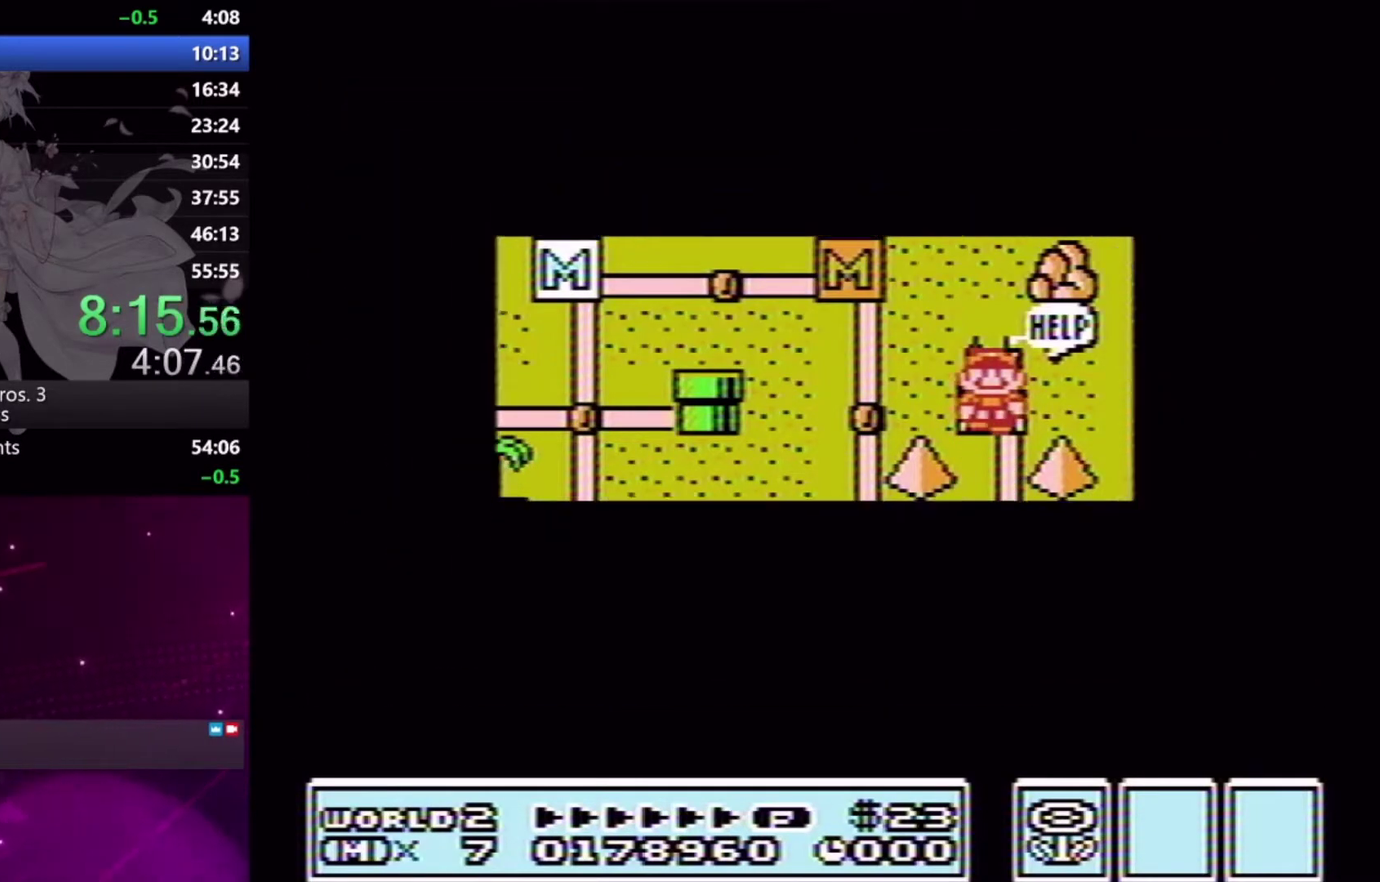
{"buttons": [], "events": []}
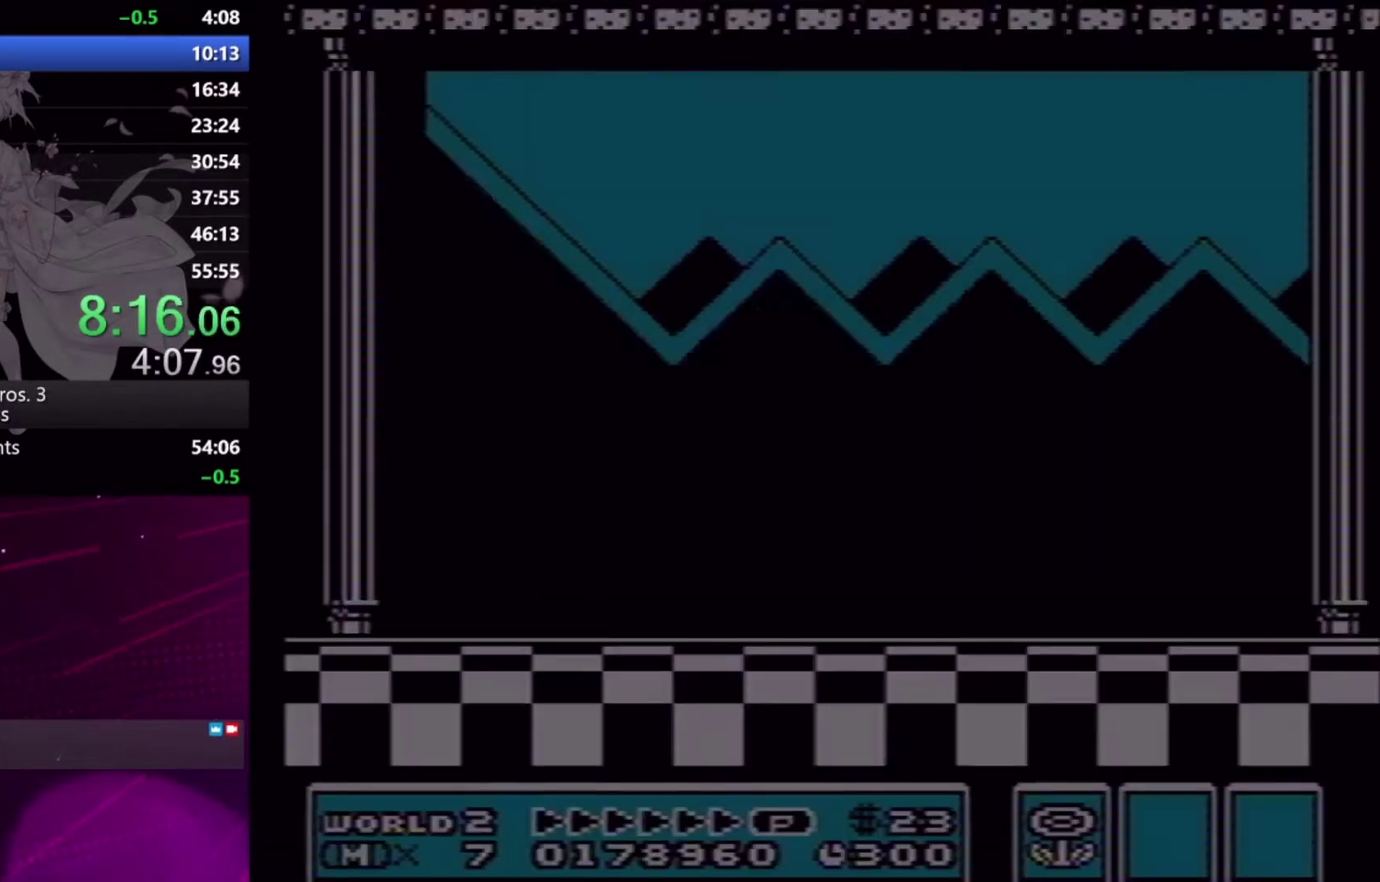
{"buttons": ["A"], "events": [[233, "A", "down"]]}
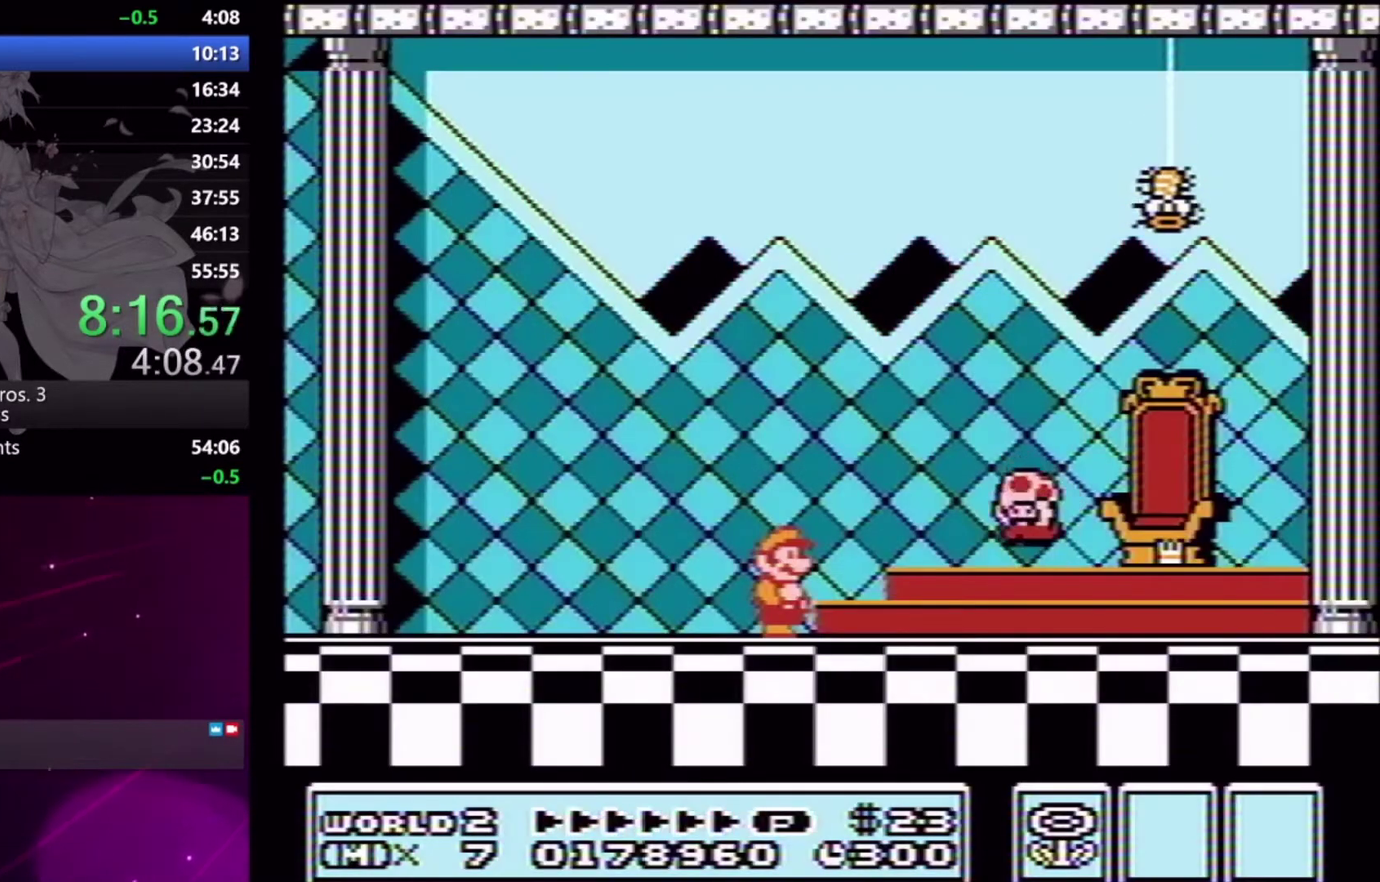
{"buttons": ["A"], "events": []}
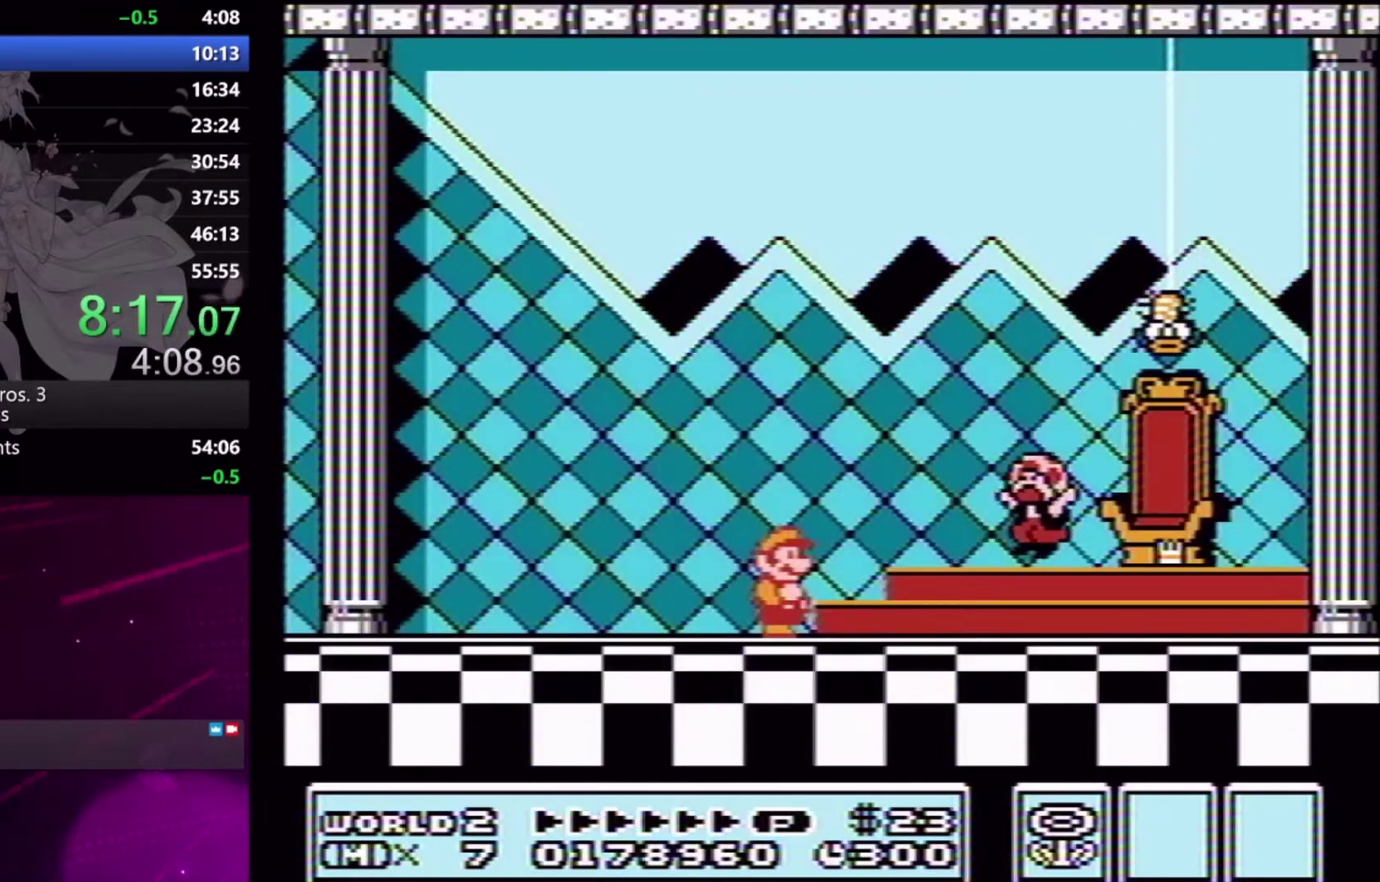
{"buttons": ["A"], "events": []}
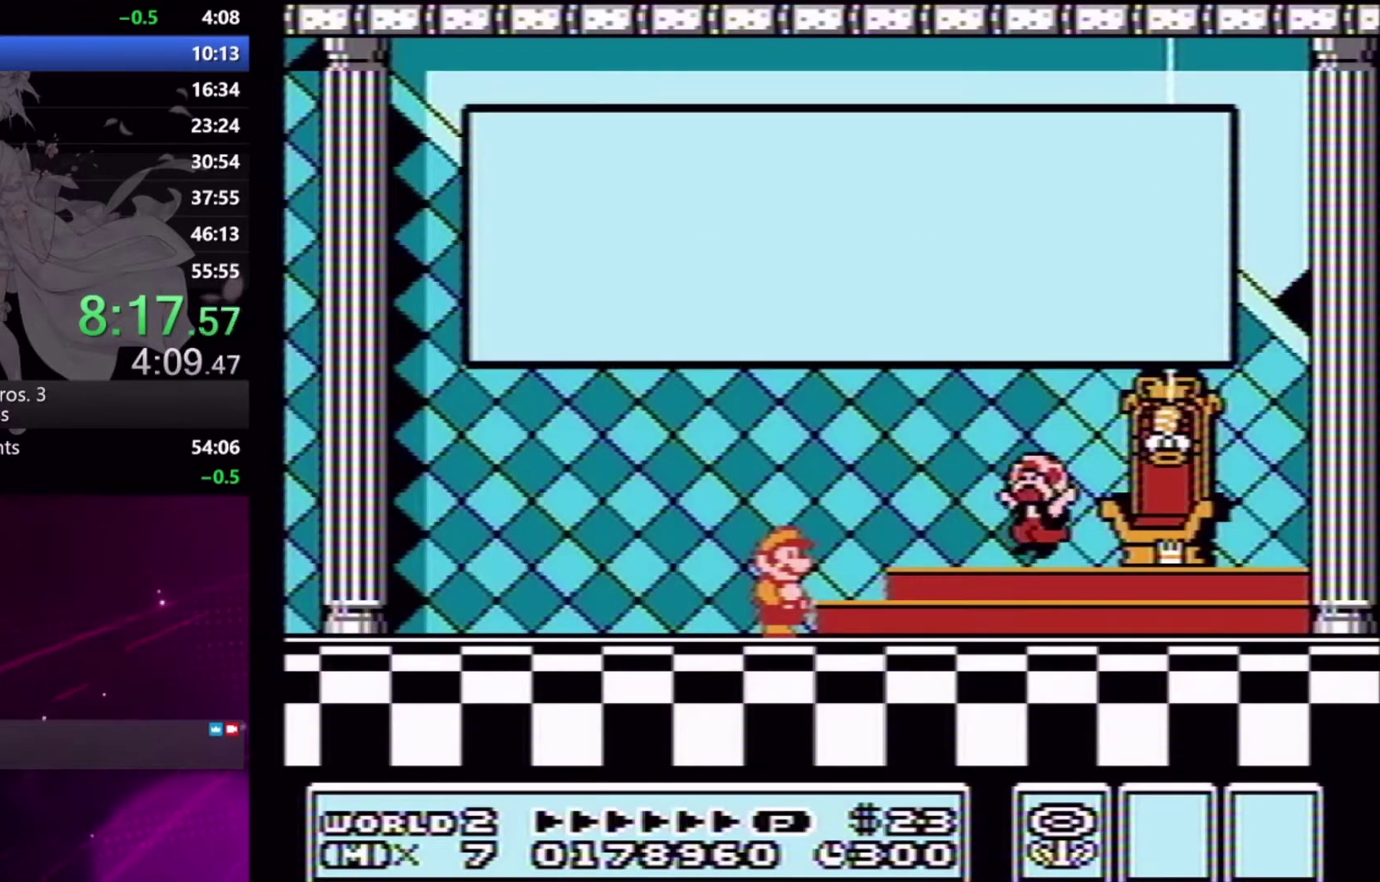
{"buttons": ["X"], "events": [[467, "A", "up"], [500, "X", "down"]]}
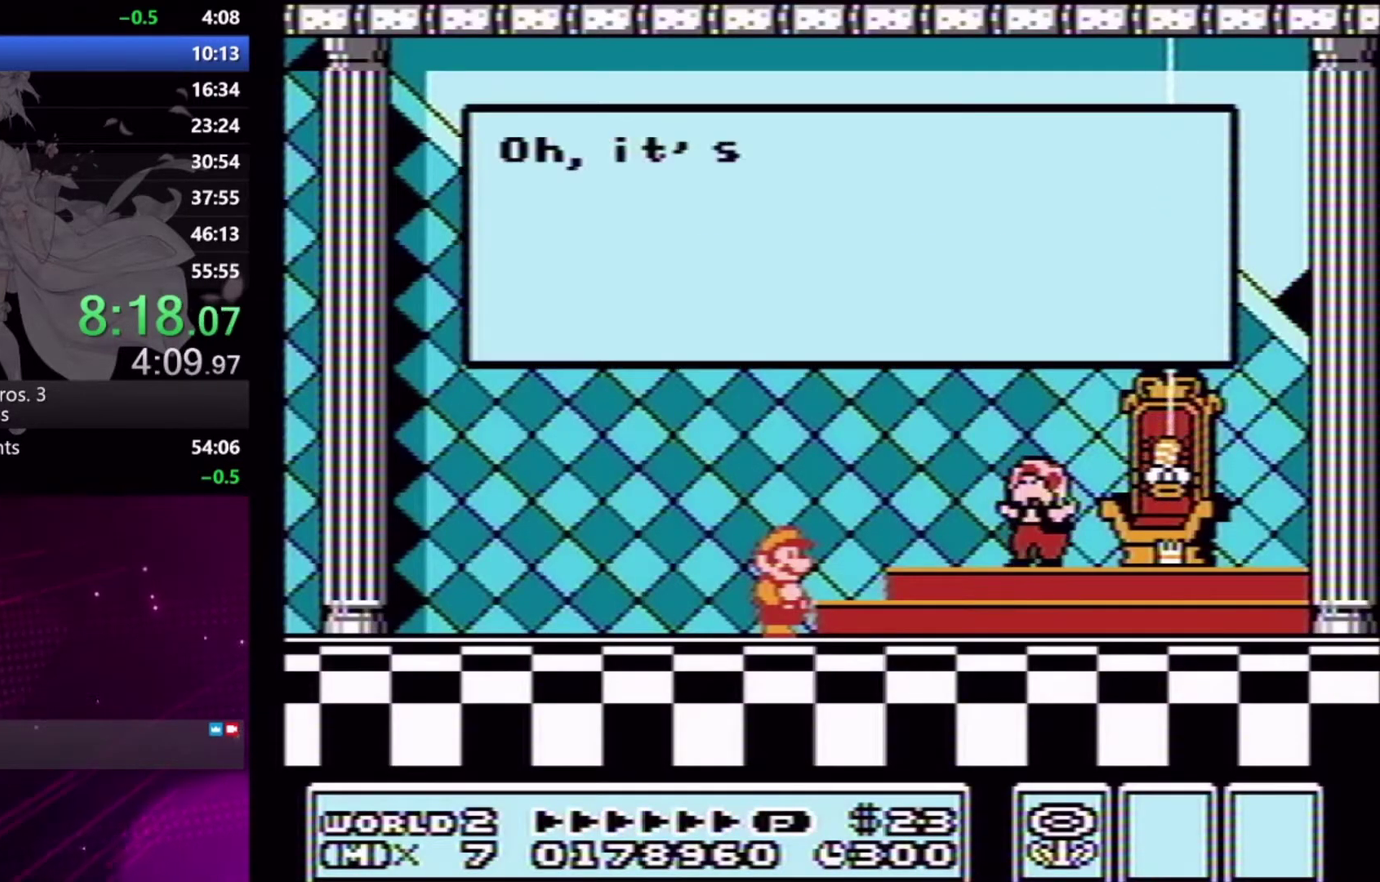
{"buttons": ["X"], "events": []}
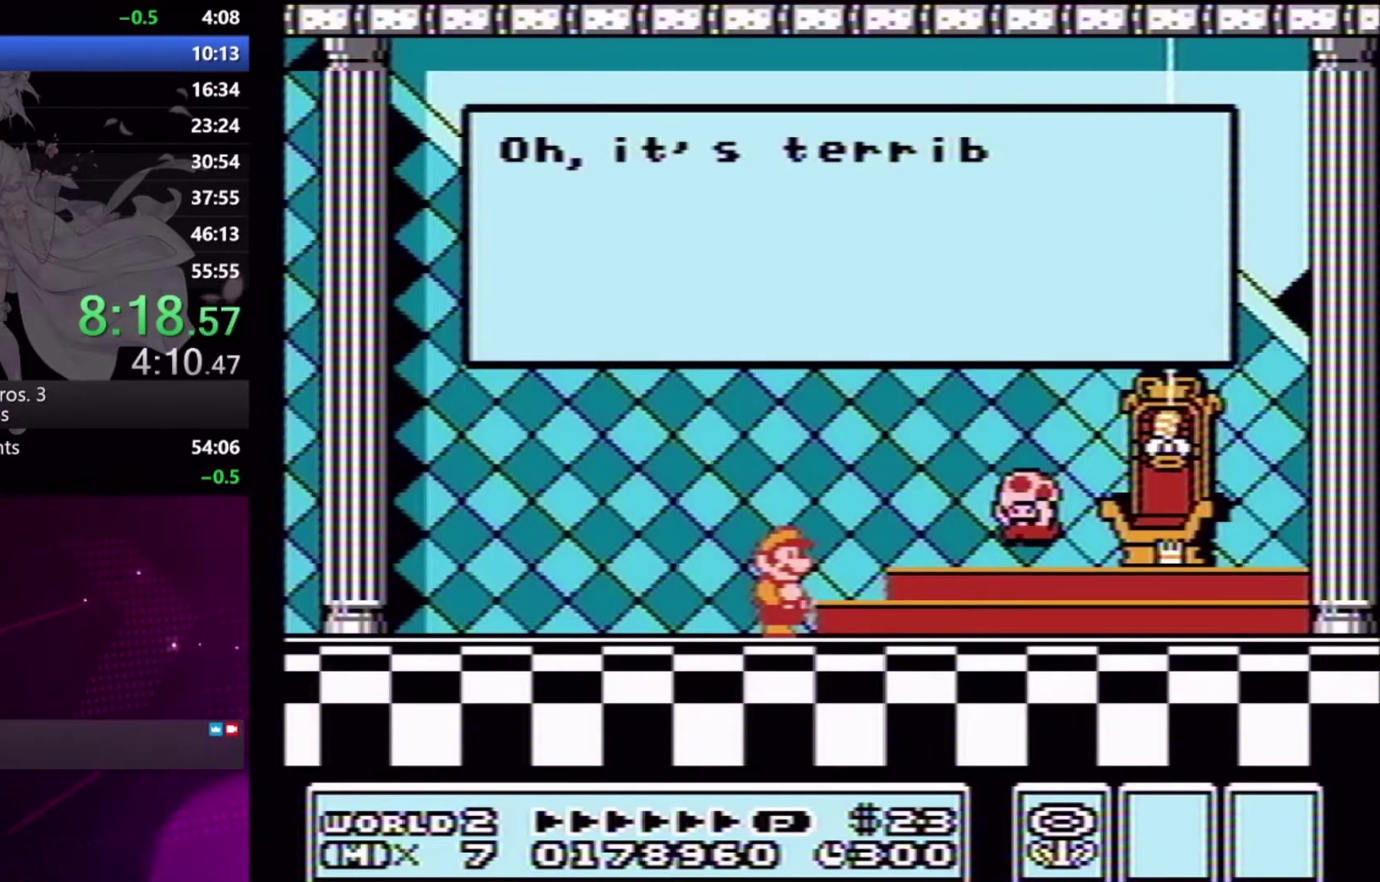
{"buttons": ["Y"], "events": [[200, "Y", "down"], [267, "X", "up"]]}
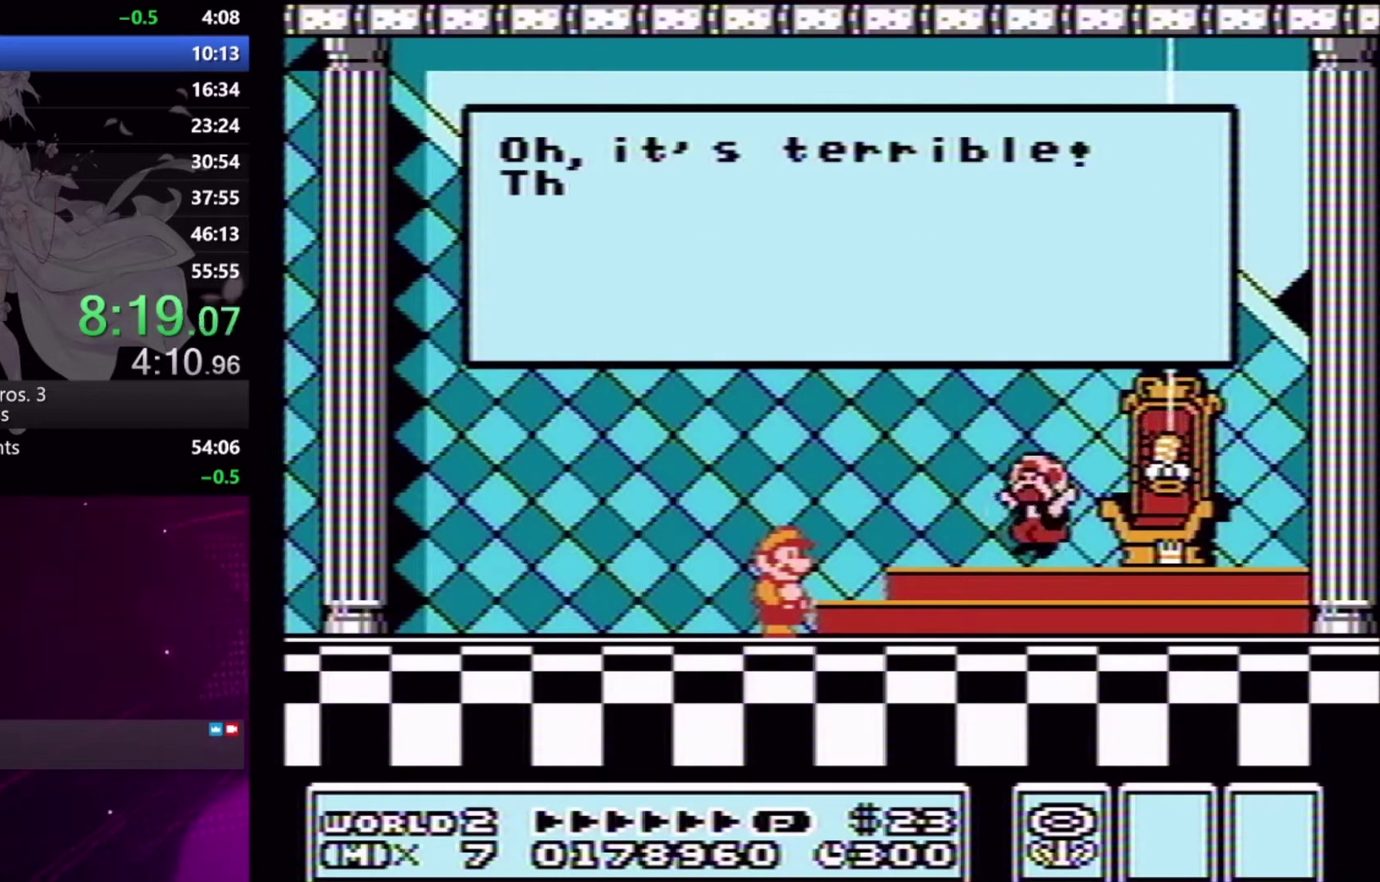
{"buttons": ["Y"], "events": []}
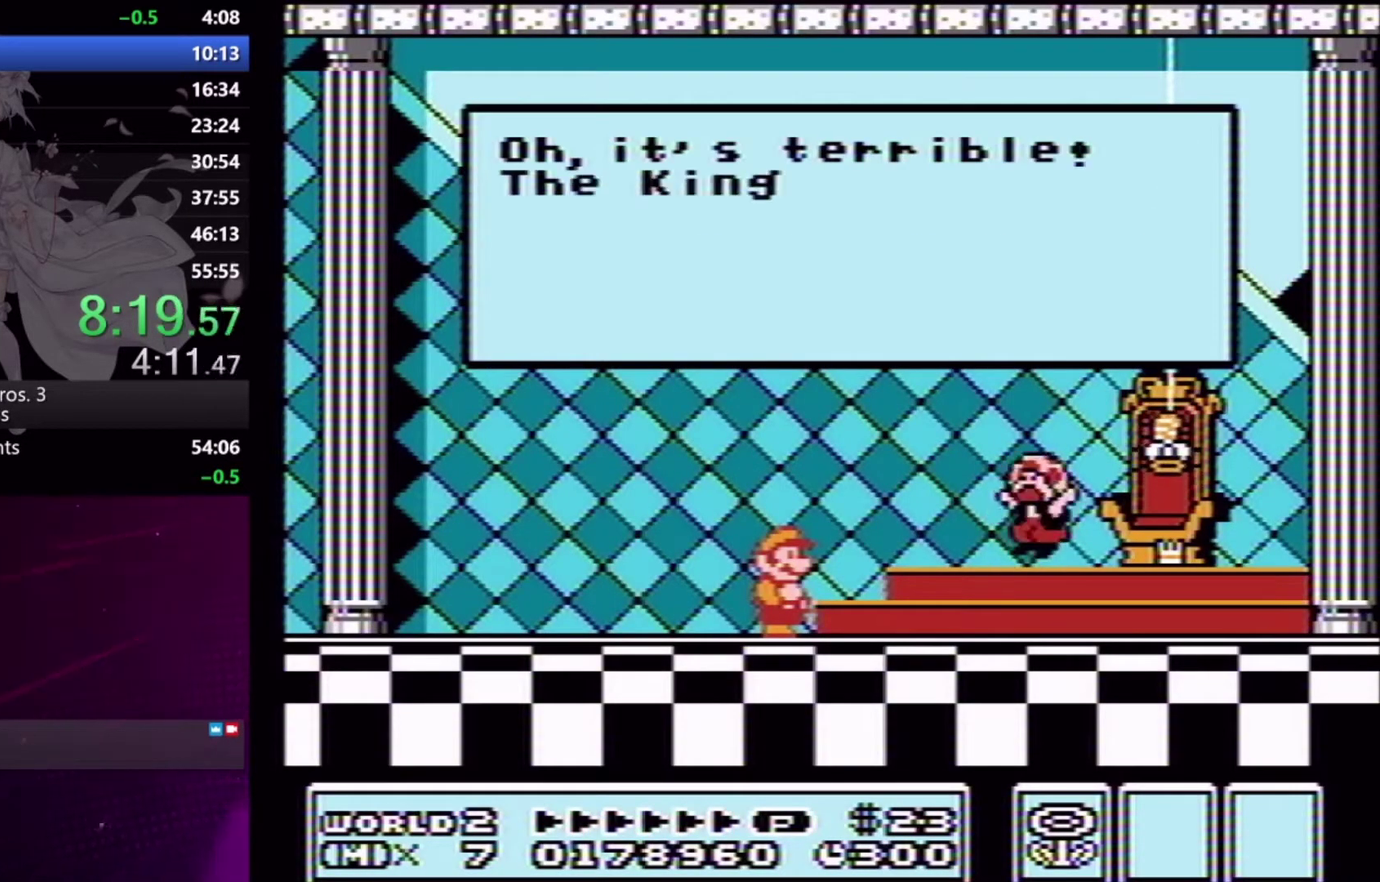
{"buttons": ["Y"], "events": []}
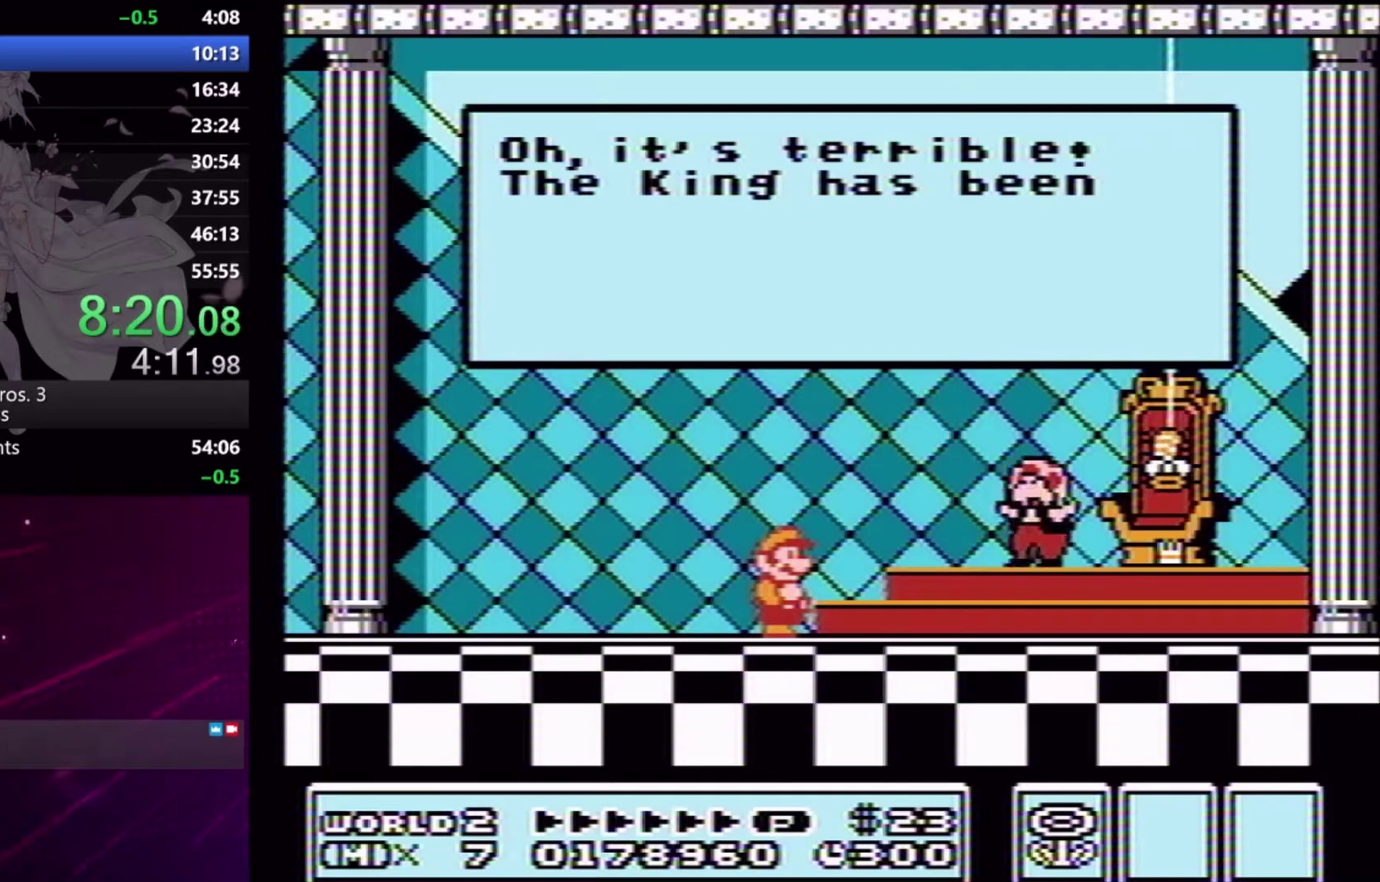
{"buttons": ["B"], "events": [[400, "Y", "up"], [433, "B", "down"]]}
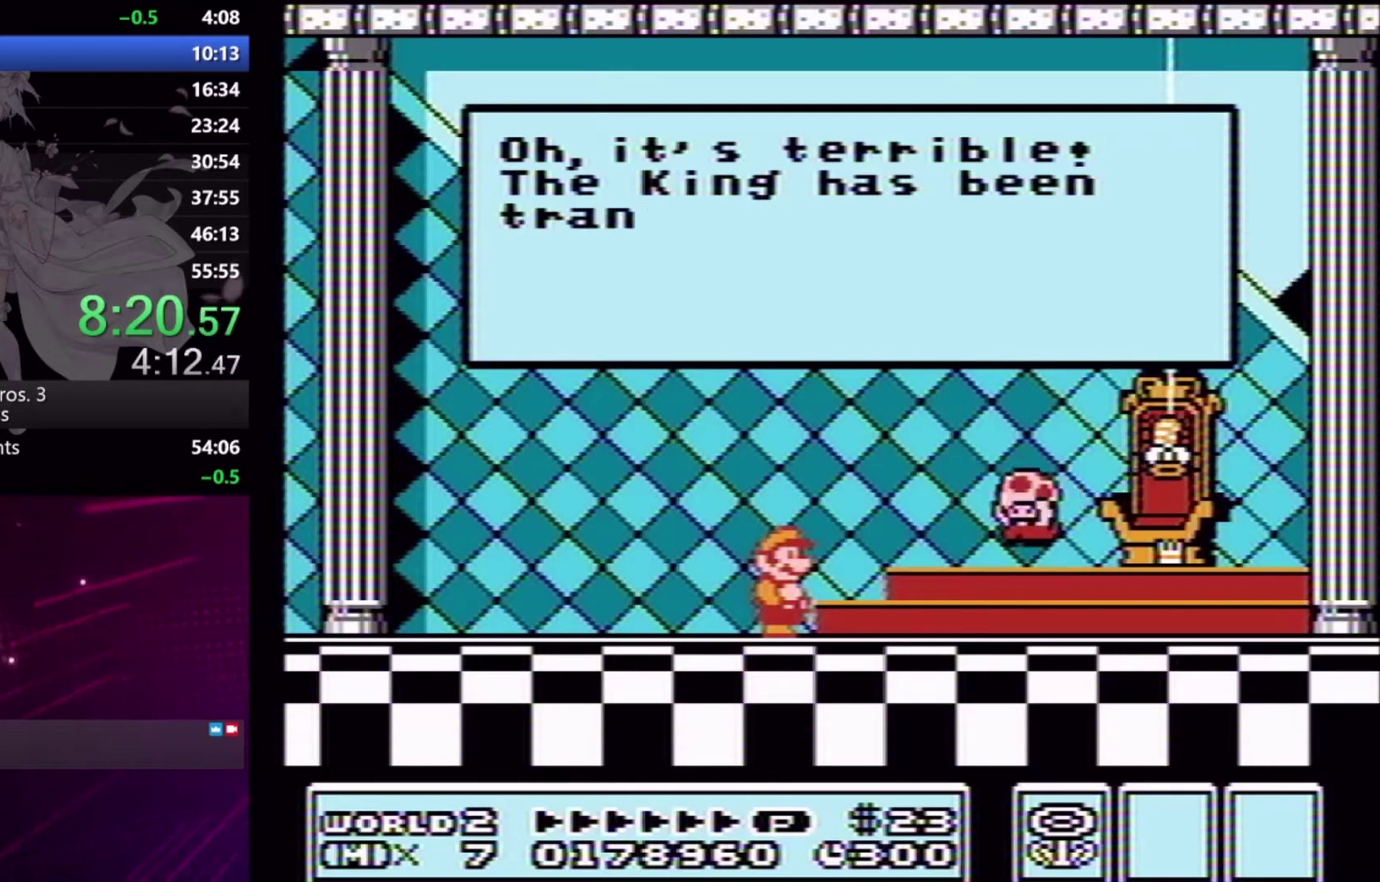
{"buttons": [], "events": [[133, "B", "up"], [233, "A", "down"], [500, "A", "up"]]}
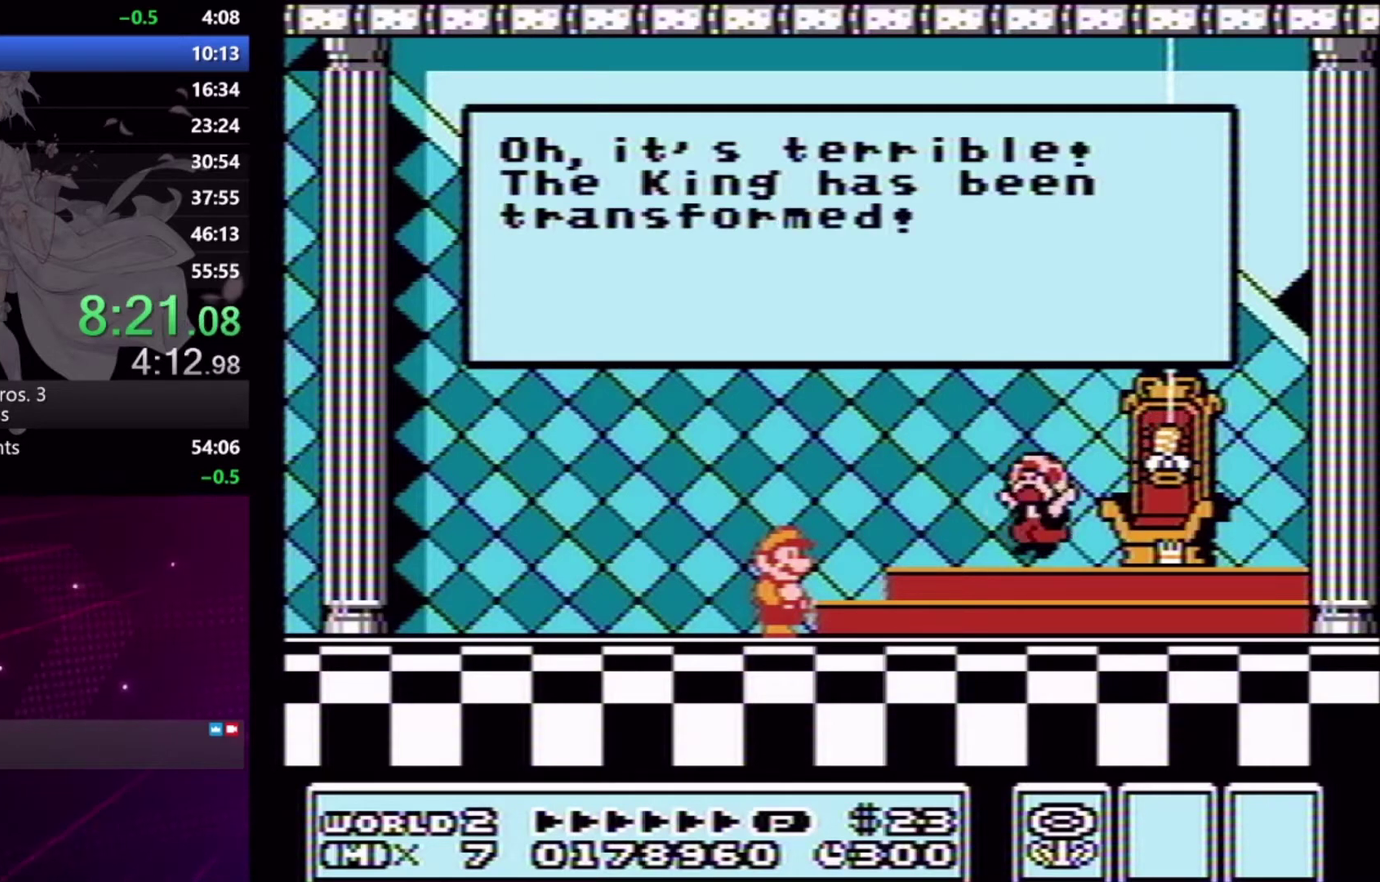
{"buttons": ["X"], "events": [[67, "X", "down"]]}
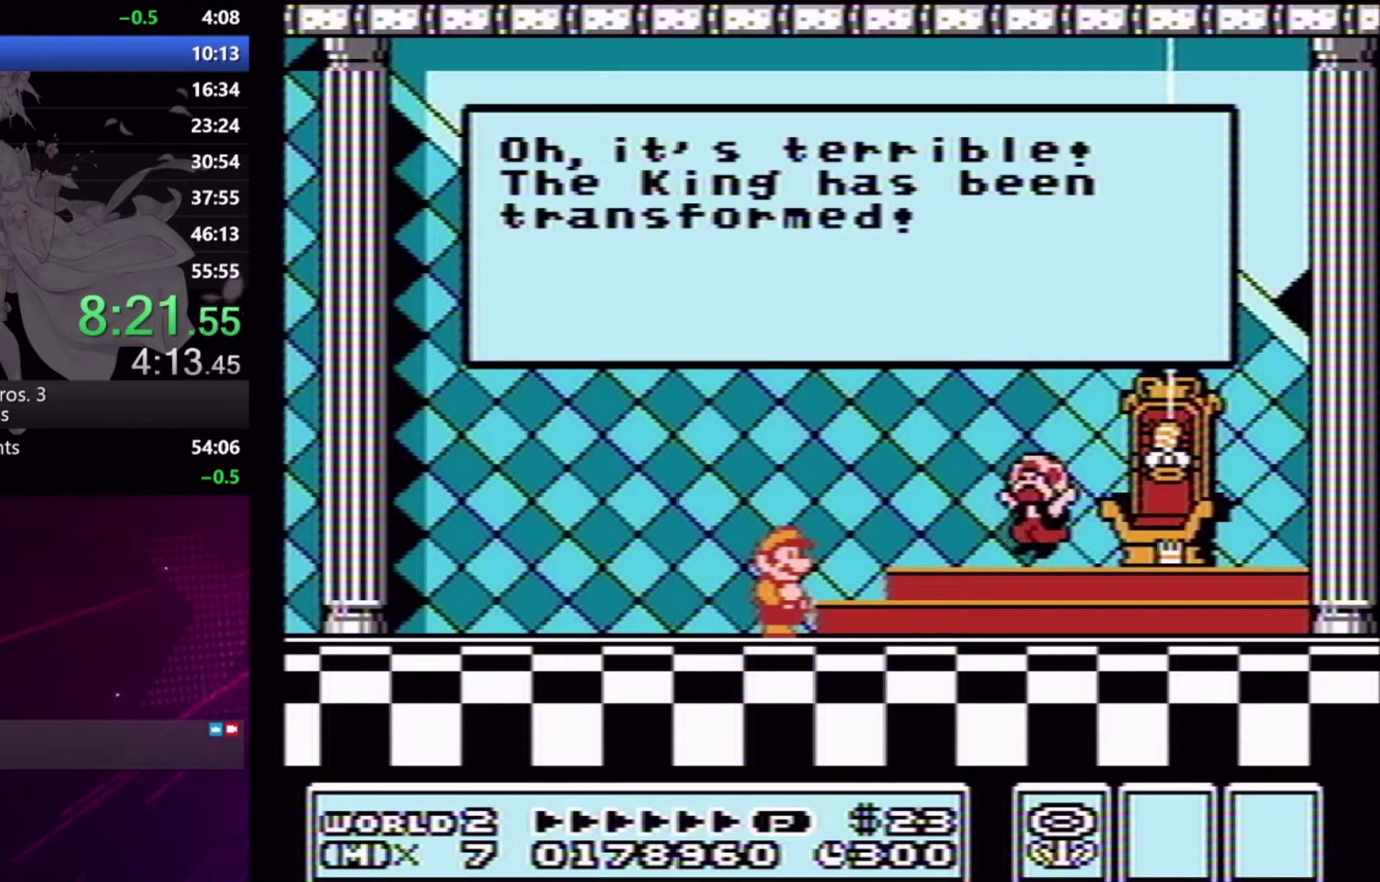
{"buttons": ["X"], "events": []}
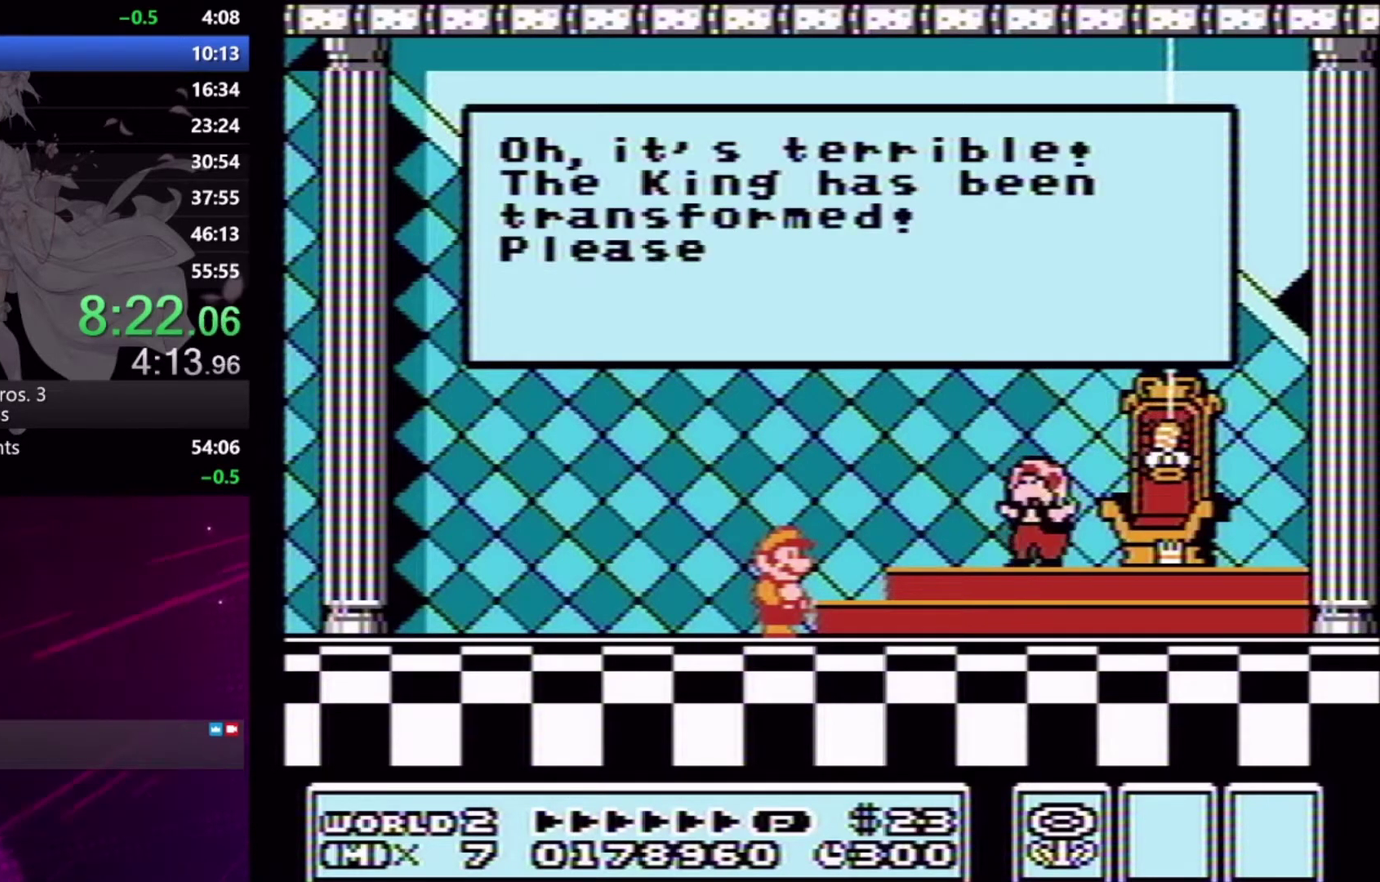
{"buttons": ["X"], "events": []}
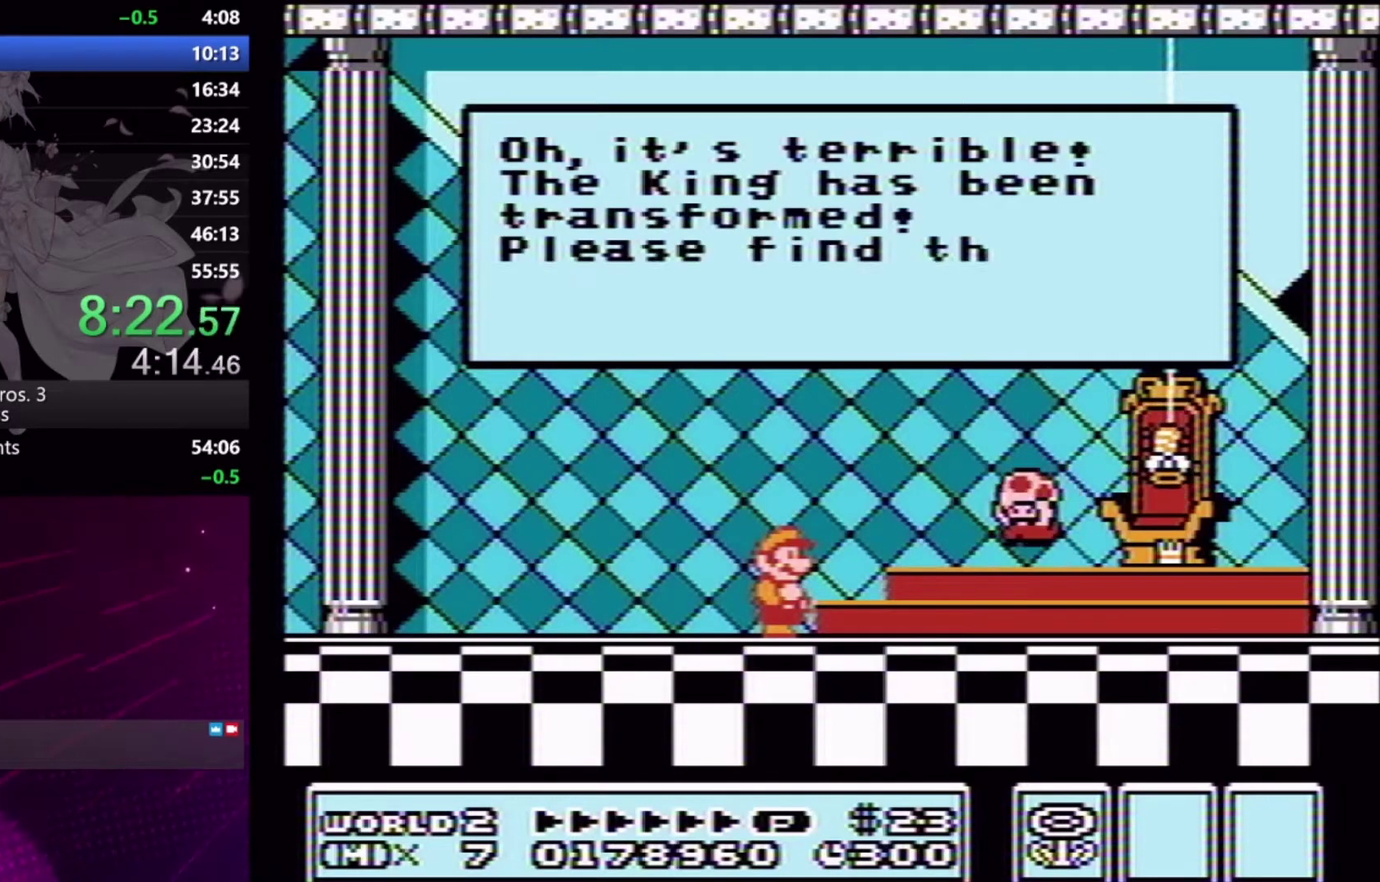
{"buttons": ["X"], "events": []}
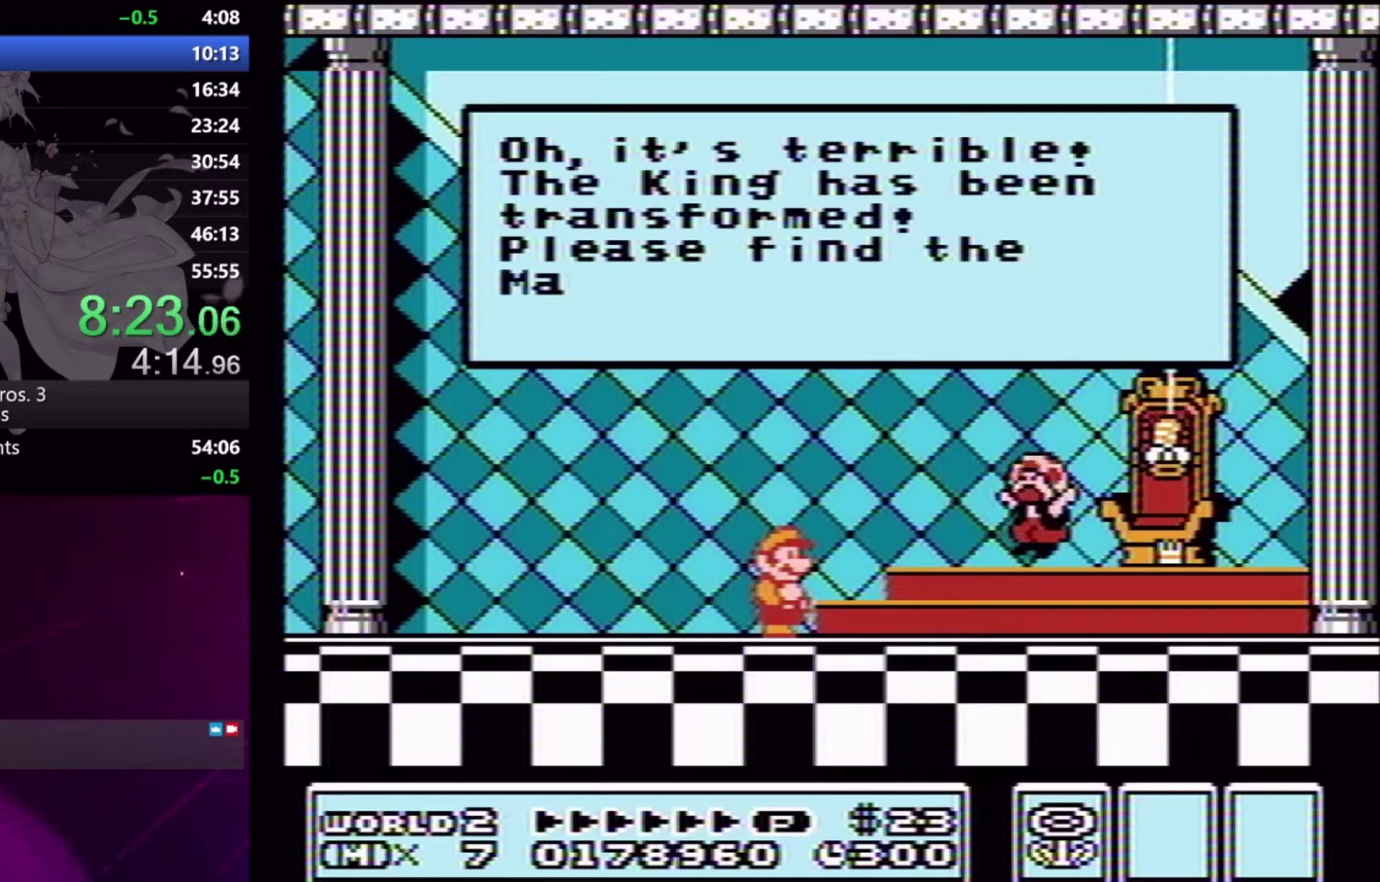
{"buttons": ["X"], "events": []}